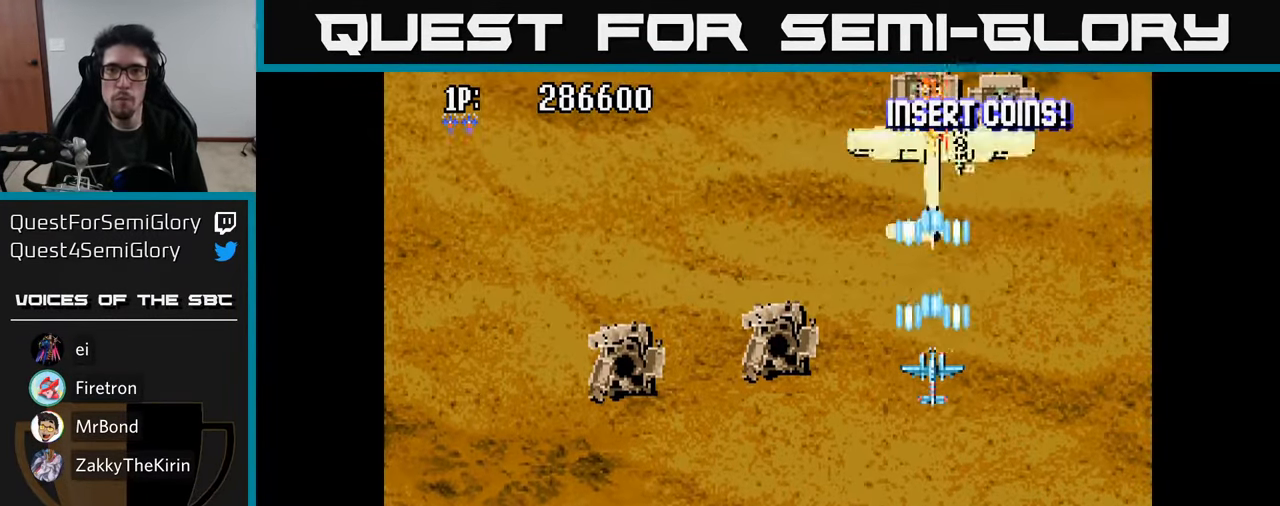
Gameplay with a controller (Xbox layout); each line is a JSON object with the inputs held at the frame after it. "events" lists button and stick changes between this image and that frame as [ms after this image, input, new state], when the widget could be followed in between.
{"buttons": ["A", "DPAD_DOWN", "DPAD_RIGHT"], "left_stick": "center", "right_stick": "center", "events": [[66, "A", "down"], [133, "A", "up"], [200, "A", "down"], [266, "A", "up"], [350, "A", "down"], [417, "A", "up"], [450, "DPAD_RIGHT", "down"], [467, "A", "down"], [467, "DPAD_DOWN", "down"]]}
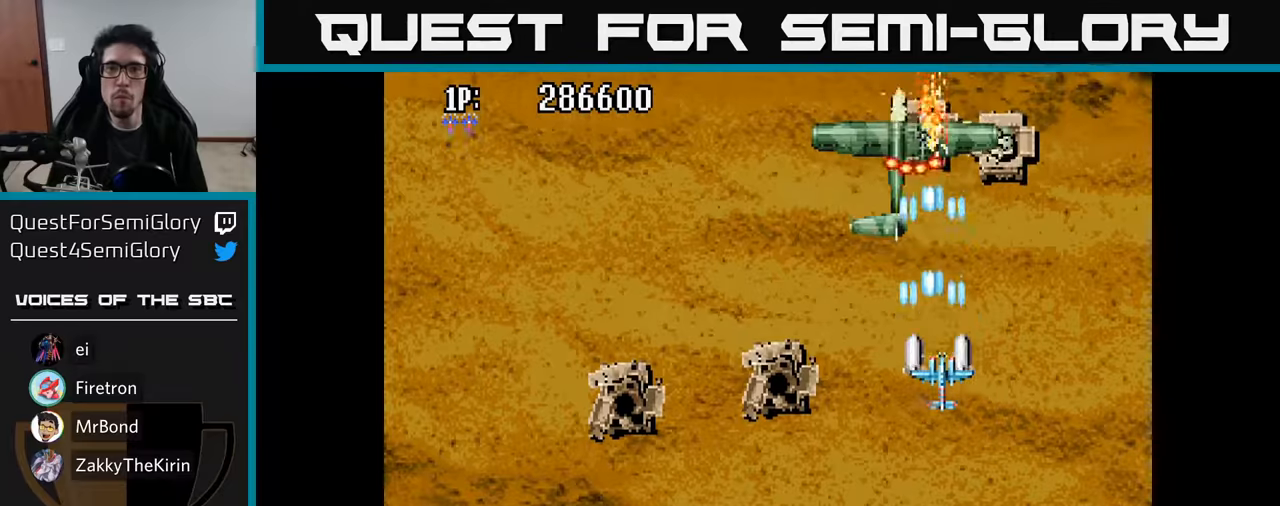
{"buttons": ["DPAD_LEFT"], "left_stick": "center", "right_stick": "center", "events": [[17, "DPAD_DOWN", "up"], [50, "A", "up"], [67, "DPAD_DOWN", "down"], [117, "A", "down"], [167, "DPAD_RIGHT", "up"], [183, "A", "up"], [250, "A", "down"], [333, "A", "up"], [383, "DPAD_LEFT", "down"], [400, "A", "down"], [433, "DPAD_DOWN", "up"], [483, "A", "up"]]}
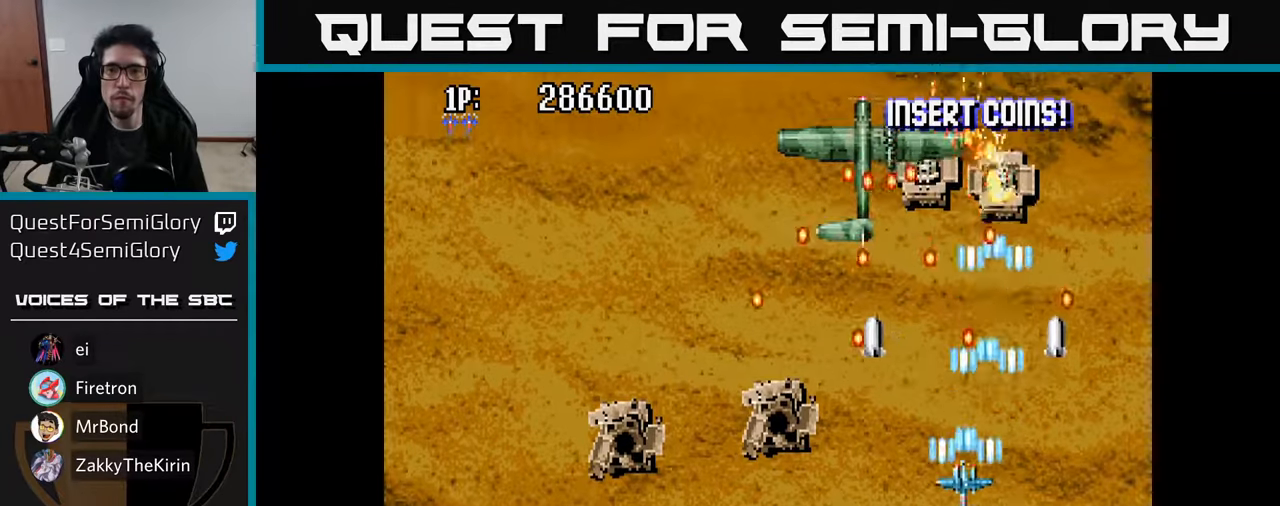
{"buttons": ["A", "DPAD_UP", "DPAD_LEFT"], "left_stick": "center", "right_stick": "center", "events": [[33, "A", "down"], [83, "DPAD_UP", "down"], [133, "A", "up"], [183, "DPAD_LEFT", "up"], [200, "A", "down"], [283, "A", "up"], [300, "DPAD_LEFT", "down"], [350, "A", "down"], [433, "A", "up"], [500, "A", "down"]]}
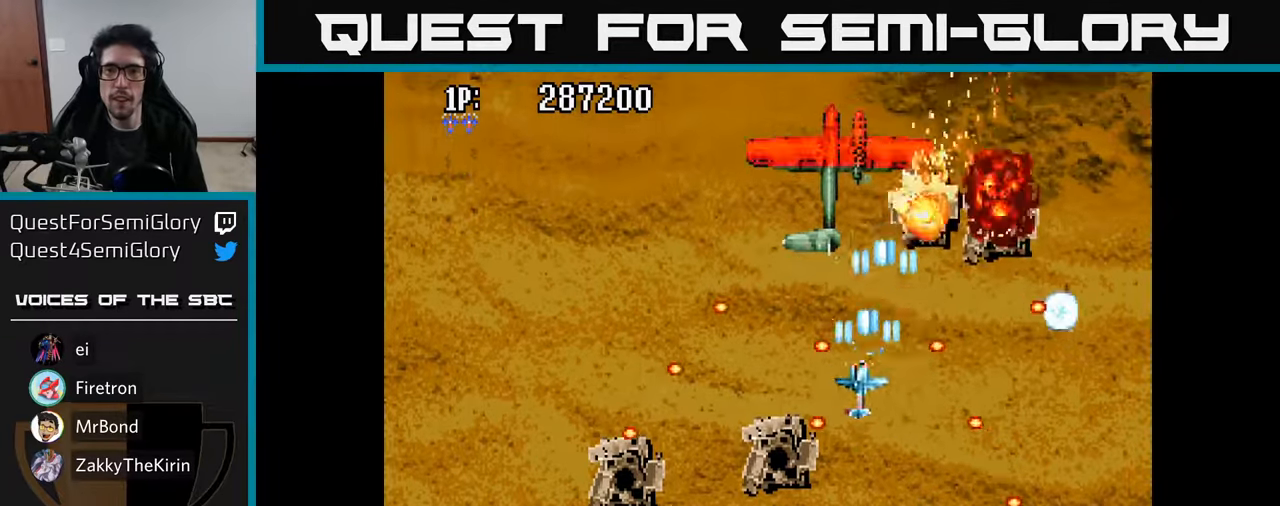
{"buttons": ["A", "DPAD_DOWN"], "left_stick": "center", "right_stick": "center", "events": [[17, "DPAD_LEFT", "up"], [83, "A", "up"], [117, "DPAD_LEFT", "down"], [150, "A", "down"], [233, "A", "up"], [283, "A", "down"], [383, "A", "up"], [433, "A", "down"], [433, "DPAD_LEFT", "up"], [467, "DPAD_UP", "up"], [500, "DPAD_DOWN", "down"]]}
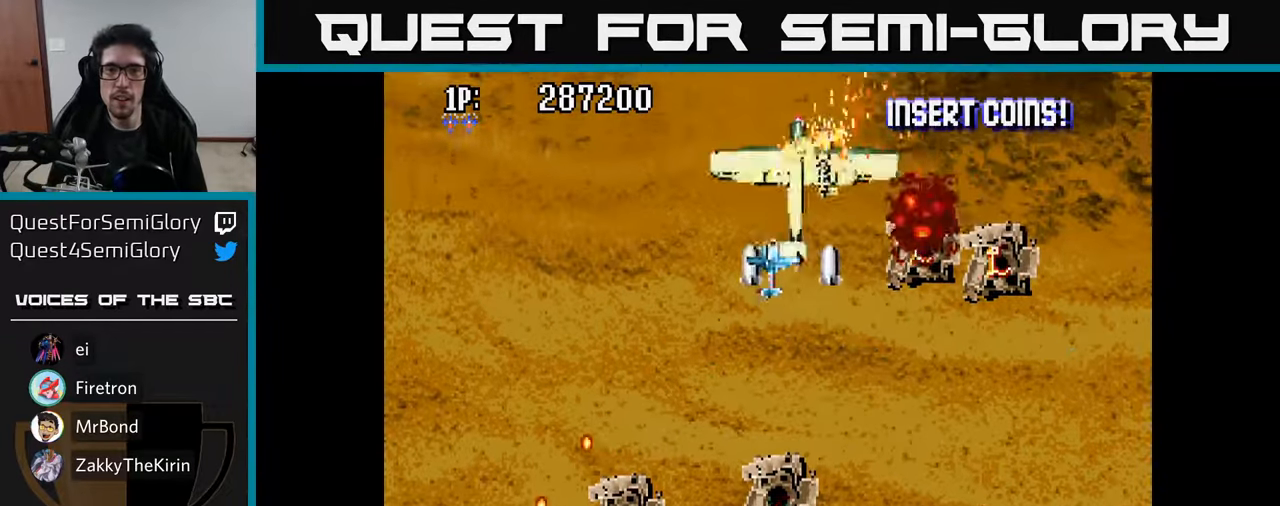
{"buttons": ["DPAD_DOWN"], "left_stick": "center", "right_stick": "center", "events": [[17, "A", "up"], [83, "A", "down"], [167, "A", "up"], [233, "A", "down"], [267, "DPAD_DOWN", "up"], [283, "DPAD_UP", "down"], [333, "A", "up"], [350, "DPAD_LEFT", "down"], [383, "A", "down"], [400, "DPAD_UP", "up"], [450, "A", "up"], [450, "DPAD_DOWN", "down"], [467, "DPAD_LEFT", "up"]]}
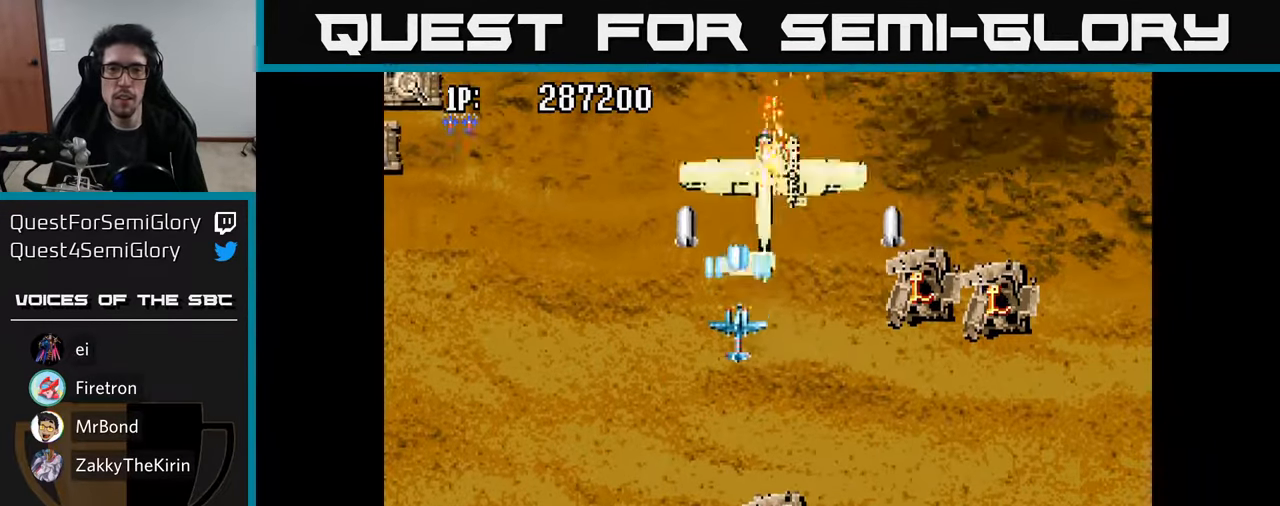
{"buttons": ["A", "DPAD_RIGHT"], "left_stick": "center", "right_stick": "center", "events": [[17, "A", "down"], [50, "DPAD_RIGHT", "down"], [83, "A", "up"], [133, "DPAD_RIGHT", "up"], [150, "A", "down"], [150, "DPAD_DOWN", "up"], [167, "DPAD_UP", "down"], [233, "A", "up"], [233, "DPAD_UP", "up"], [250, "DPAD_RIGHT", "down"], [300, "A", "down"], [383, "A", "up"], [383, "DPAD_UP", "down"], [467, "A", "down"], [500, "DPAD_UP", "up"]]}
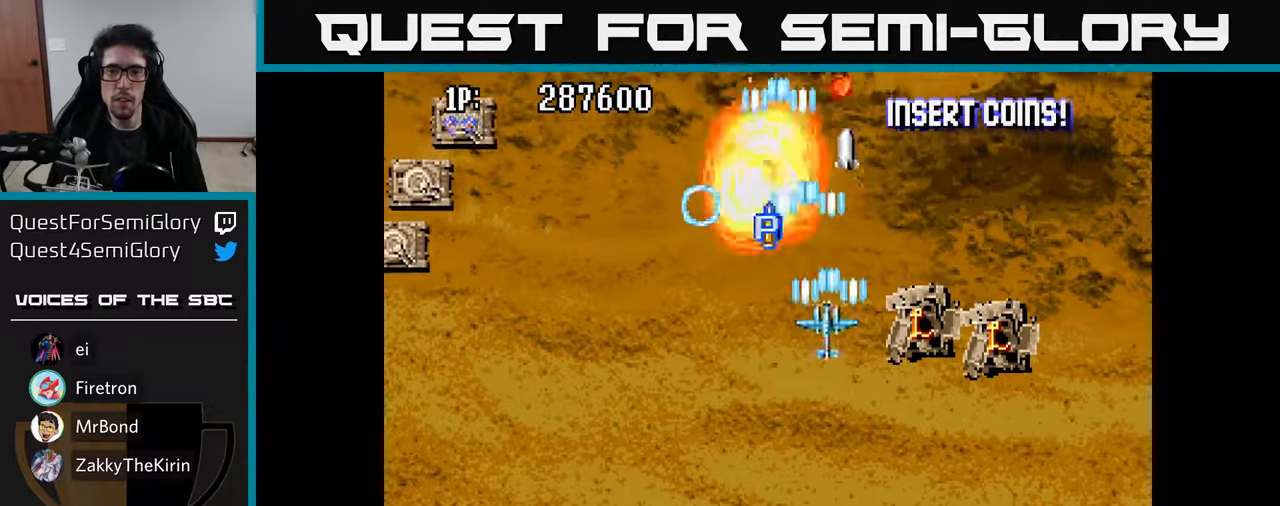
{"buttons": ["A"], "left_stick": "center", "right_stick": "center", "events": [[50, "A", "up"], [117, "A", "down"], [200, "DPAD_DOWN", "down"], [217, "A", "up"], [283, "A", "down"], [333, "DPAD_DOWN", "up"], [350, "DPAD_DOWN", "down"], [400, "A", "up"], [467, "A", "down"], [483, "DPAD_RIGHT", "up"], [500, "DPAD_DOWN", "up"]]}
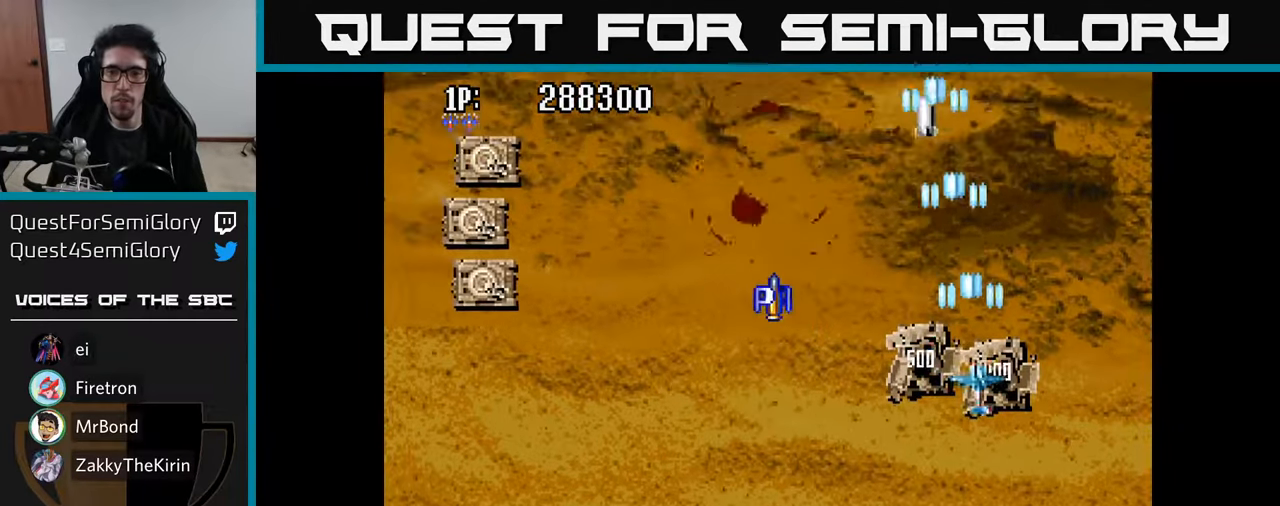
{"buttons": ["A", "DPAD_LEFT"], "left_stick": "center", "right_stick": "center", "events": [[17, "DPAD_LEFT", "down"], [50, "A", "up"], [117, "A", "down"], [233, "A", "up"], [300, "A", "down"], [417, "A", "up"], [500, "A", "down"]]}
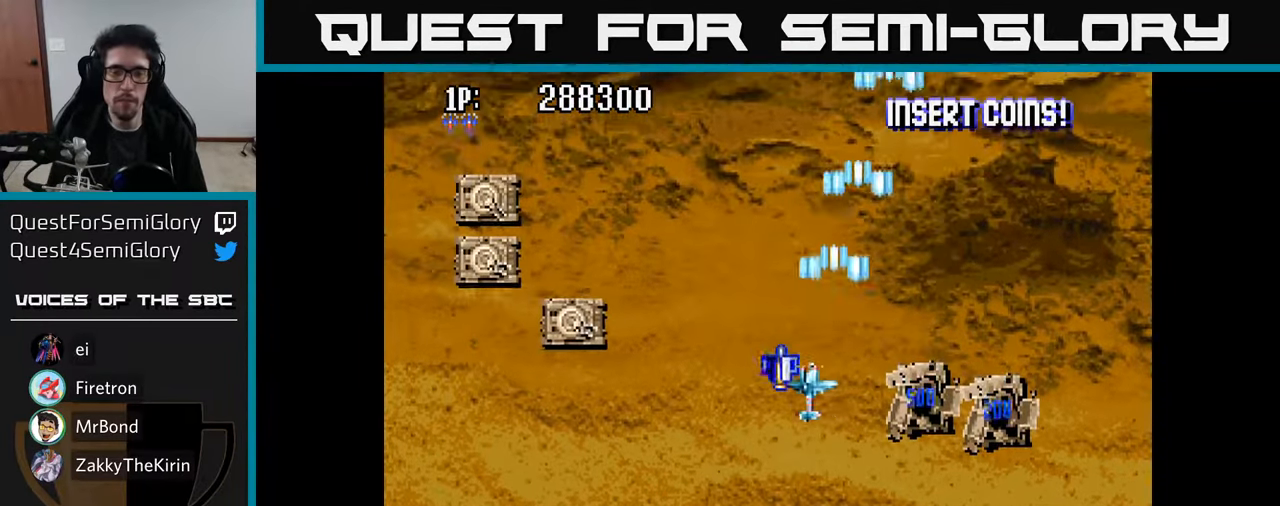
{"buttons": ["A", "DPAD_LEFT"], "left_stick": "center", "right_stick": "center", "events": [[67, "A", "up"], [167, "A", "down"], [250, "A", "up"], [283, "DPAD_DOWN", "down"], [333, "A", "down"], [333, "DPAD_DOWN", "up"], [400, "A", "up"], [467, "A", "down"]]}
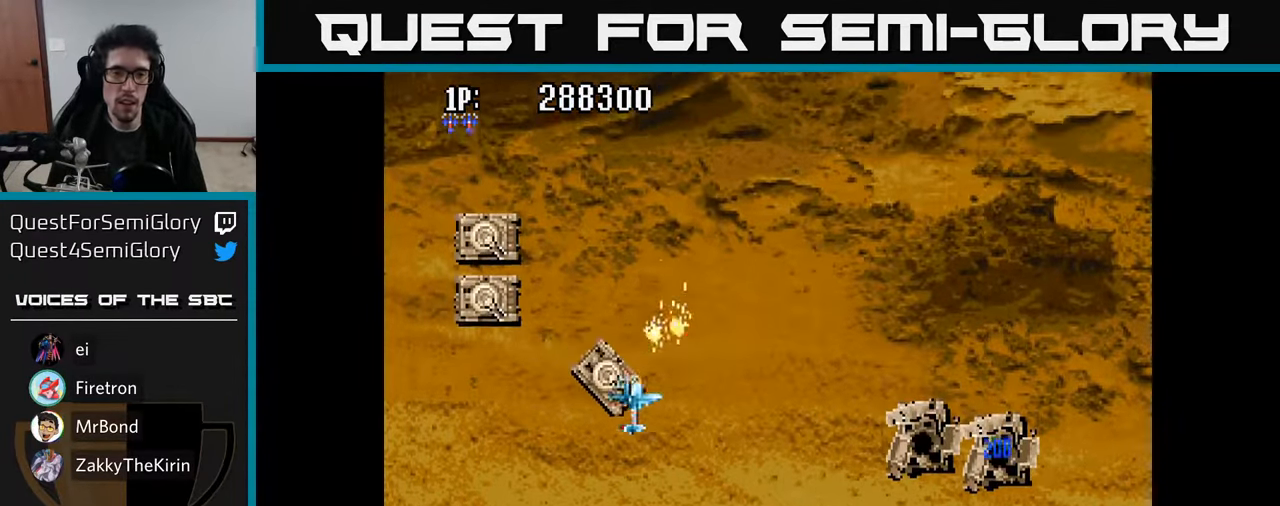
{"buttons": ["A", "DPAD_UP"], "left_stick": "center", "right_stick": "center", "events": [[33, "A", "up"], [83, "A", "down"], [167, "A", "up"], [217, "A", "down"], [250, "DPAD_UP", "down"], [300, "A", "up"], [317, "DPAD_UP", "up"], [350, "DPAD_UP", "down"], [367, "A", "down"], [417, "DPAD_LEFT", "up"], [450, "A", "up"], [500, "A", "down"]]}
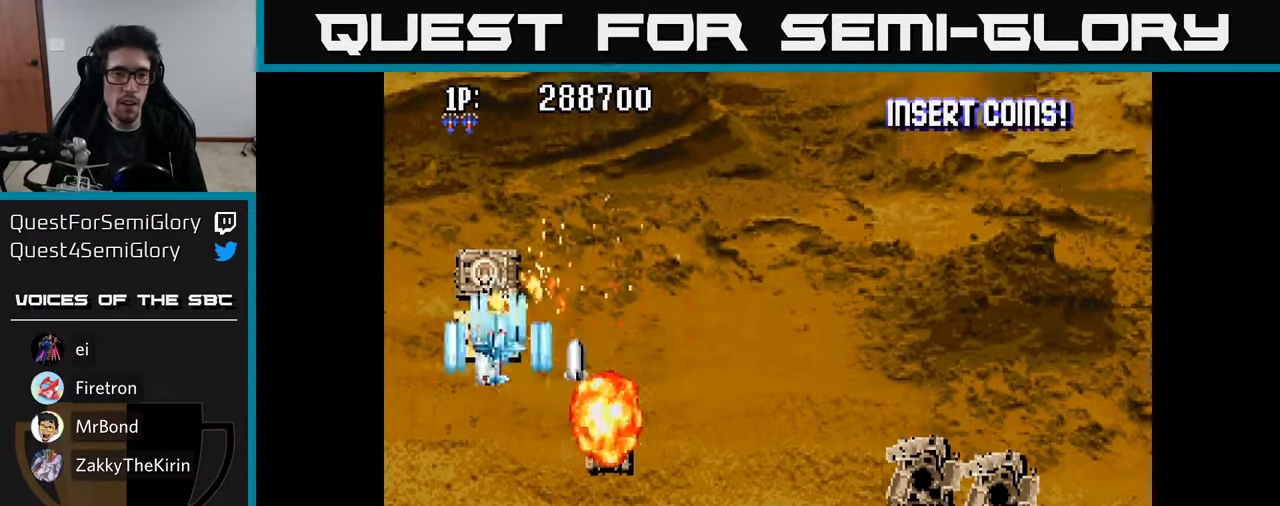
{"buttons": ["A", "DPAD_UP", "DPAD_RIGHT"], "left_stick": "center", "right_stick": "center"}
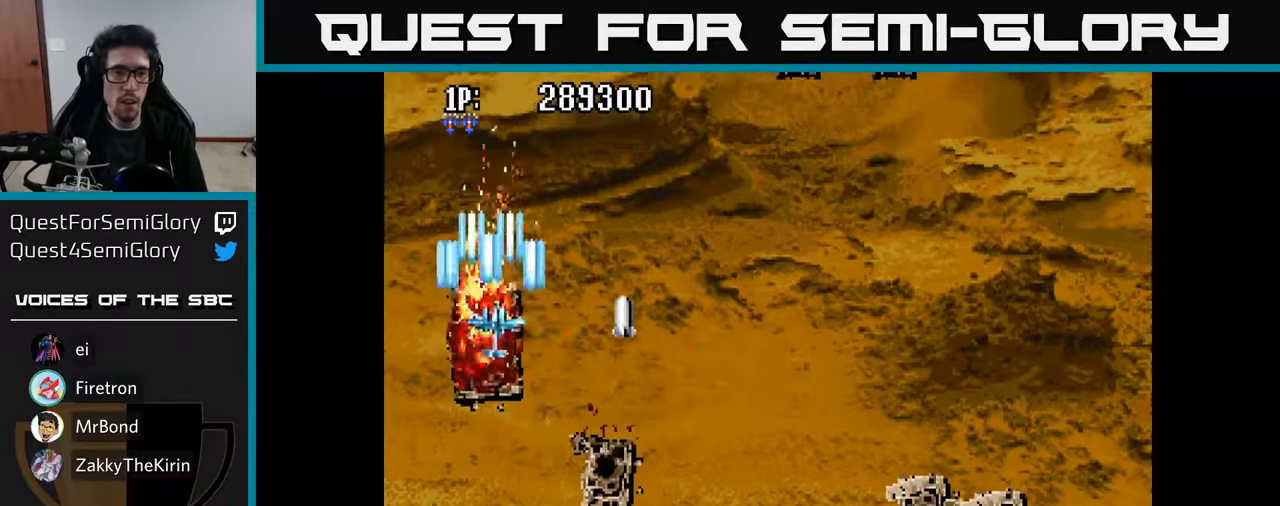
{"buttons": ["A", "DPAD_RIGHT"], "left_stick": "center", "right_stick": "center", "events": [[17, "DPAD_RIGHT", "up"], [34, "A", "up"], [84, "DPAD_UP", "up"], [100, "A", "down"], [100, "DPAD_RIGHT", "down"], [117, "DPAD_DOWN", "down"], [200, "A", "up"], [200, "DPAD_DOWN", "up"], [284, "A", "down"], [367, "A", "up"], [450, "A", "down"]]}
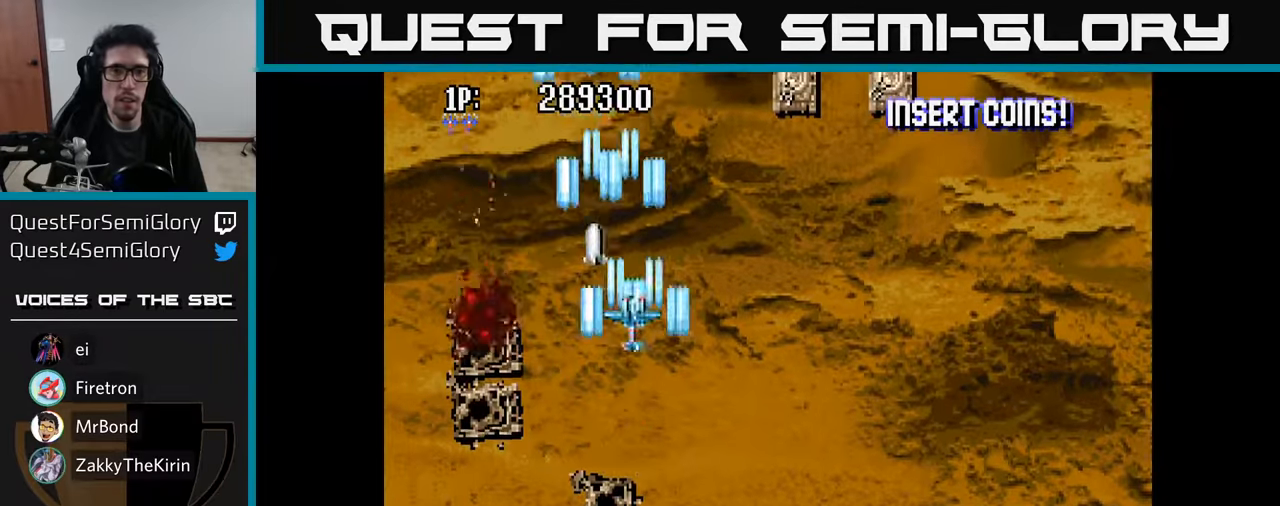
{"buttons": ["DPAD_UP", "DPAD_RIGHT"], "left_stick": "center", "right_stick": "center", "events": [[34, "A", "up"], [100, "A", "down"], [150, "DPAD_UP", "down"], [200, "A", "up"], [250, "DPAD_UP", "up"], [267, "A", "down"], [350, "A", "up"], [434, "A", "down"], [434, "DPAD_UP", "down"], [500, "A", "up"]]}
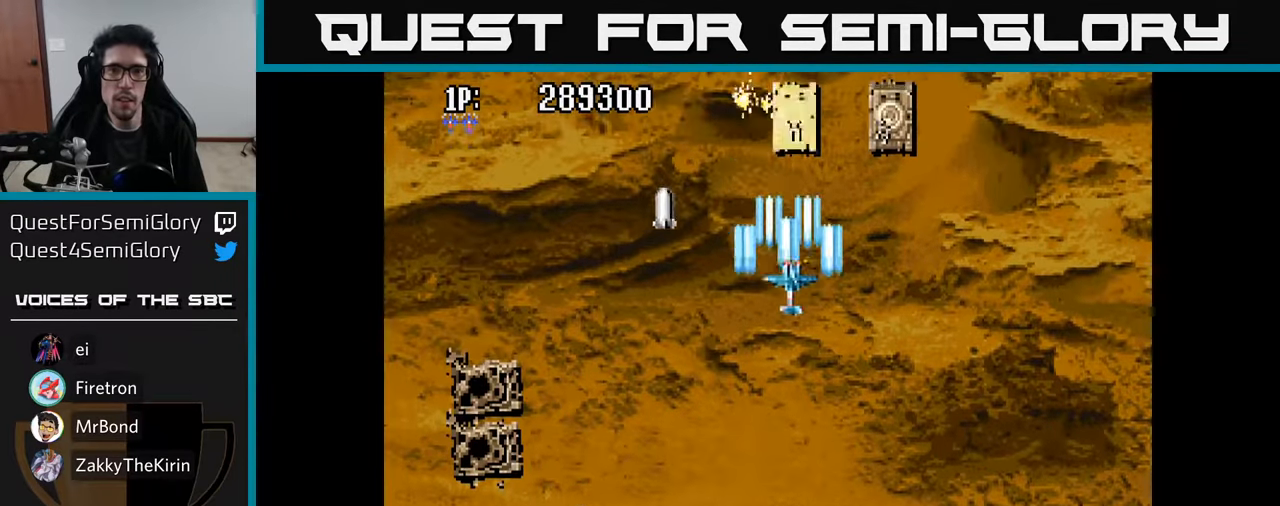
{"buttons": ["A", "DPAD_UP", "DPAD_RIGHT"], "left_stick": "center", "right_stick": "center", "events": [[34, "DPAD_UP", "up"], [67, "A", "down"], [134, "A", "up"], [184, "DPAD_RIGHT", "up"], [200, "A", "down"], [217, "DPAD_LEFT", "down"], [217, "DPAD_UP", "down"], [267, "A", "up"], [317, "A", "down"], [334, "DPAD_LEFT", "up"], [350, "DPAD_RIGHT", "down"], [350, "DPAD_UP", "up"], [400, "A", "up"], [450, "DPAD_UP", "down"], [467, "A", "down"]]}
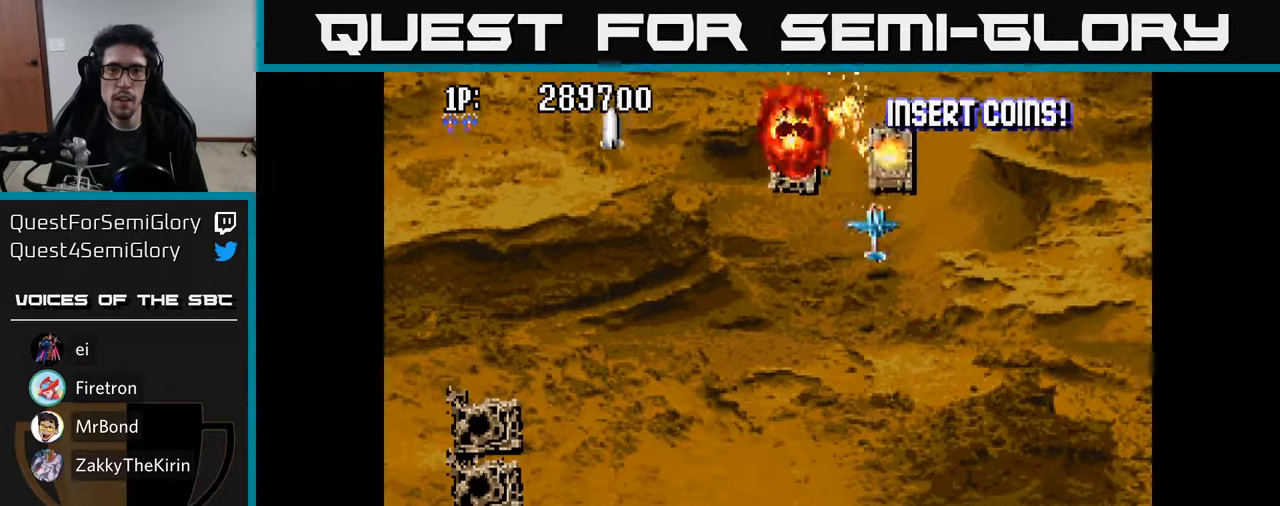
{"buttons": ["A", "DPAD_LEFT"], "left_stick": "center", "right_stick": "center", "events": [[17, "DPAD_RIGHT", "up"], [67, "A", "up"], [117, "A", "down"], [200, "A", "up"], [250, "DPAD_LEFT", "down"], [267, "A", "down"], [267, "DPAD_UP", "up"], [350, "A", "up"], [434, "A", "down"]]}
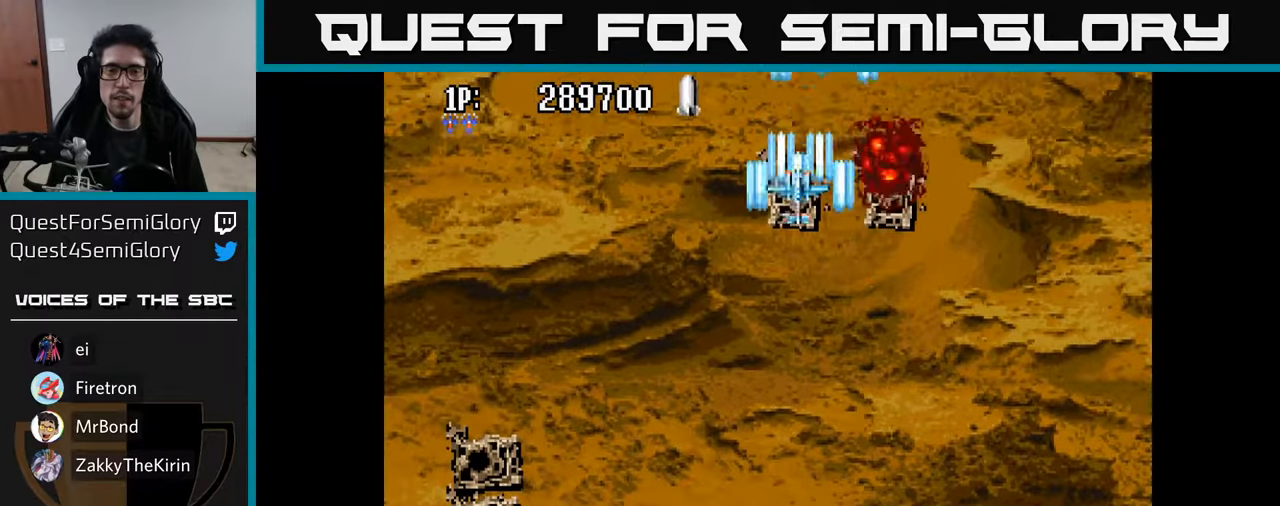
{"buttons": ["A", "DPAD_DOWN", "DPAD_LEFT"], "left_stick": "center", "right_stick": "center", "events": [[34, "A", "up"], [67, "DPAD_DOWN", "down"], [84, "DPAD_LEFT", "up"], [100, "A", "down"], [100, "DPAD_RIGHT", "down"], [150, "DPAD_DOWN", "up"], [200, "A", "up"], [267, "A", "down"], [317, "DPAD_DOWN", "down"], [334, "DPAD_RIGHT", "up"], [350, "DPAD_LEFT", "down"], [367, "A", "up"], [450, "A", "down"]]}
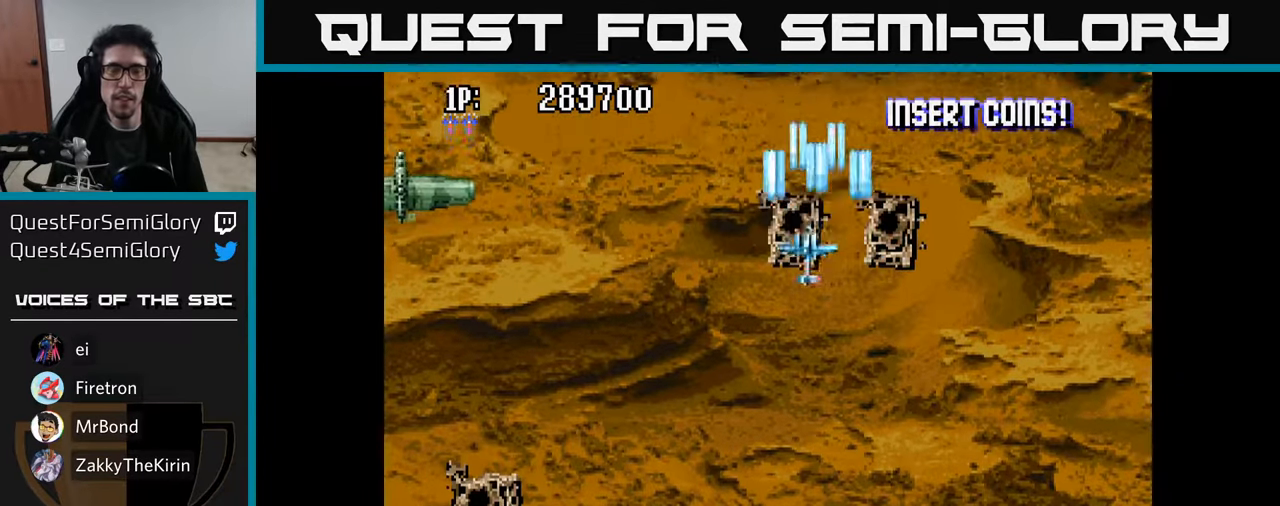
{"buttons": ["A", "DPAD_LEFT"], "left_stick": "center", "right_stick": "center", "events": [[50, "A", "up"], [117, "A", "down"], [200, "DPAD_DOWN", "up"], [250, "A", "up"], [317, "A", "down"], [400, "A", "up"], [484, "A", "down"]]}
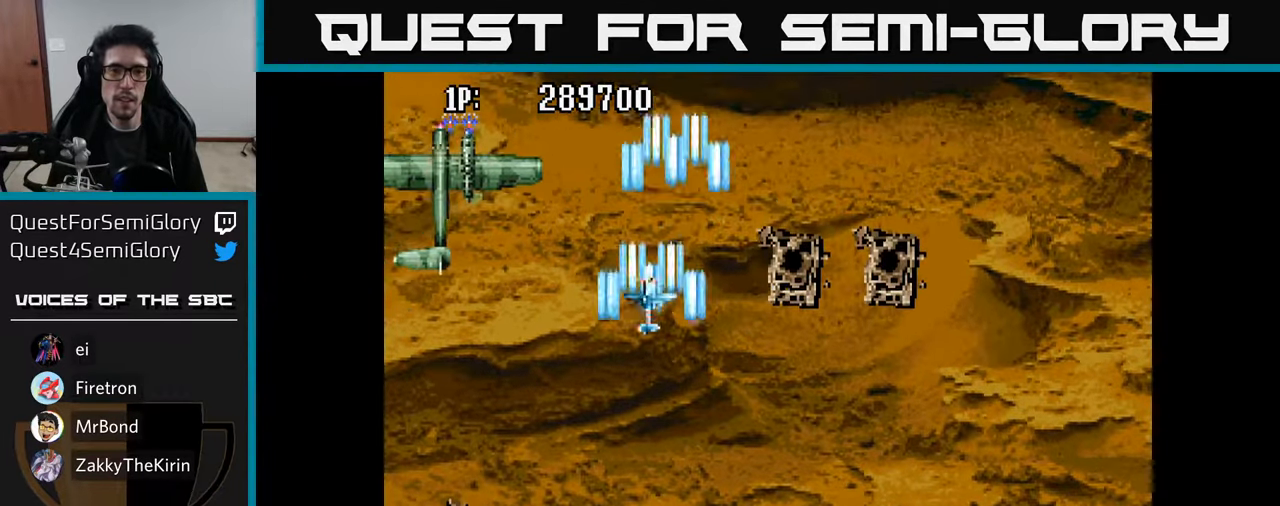
{"buttons": ["DPAD_DOWN"], "left_stick": "center", "right_stick": "center", "events": [[67, "A", "up"], [150, "A", "down"], [217, "A", "up"], [284, "A", "down"], [300, "DPAD_DOWN", "down"], [334, "DPAD_LEFT", "up"], [367, "A", "up"], [417, "A", "down"], [500, "A", "up"]]}
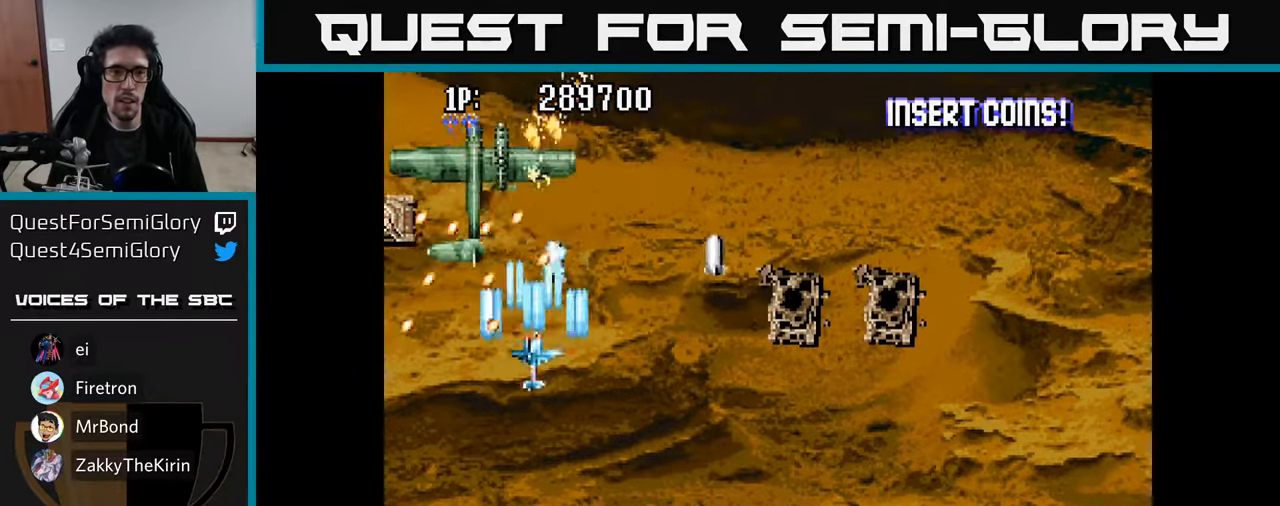
{"buttons": ["A", "DPAD_UP"], "left_stick": "center", "right_stick": "center", "events": [[67, "A", "down"], [134, "A", "up"], [167, "DPAD_RIGHT", "down"], [184, "DPAD_DOWN", "up"], [200, "A", "down"], [284, "A", "up"], [350, "A", "down"], [350, "DPAD_RIGHT", "up"], [367, "DPAD_UP", "down"], [434, "A", "up"], [500, "A", "down"]]}
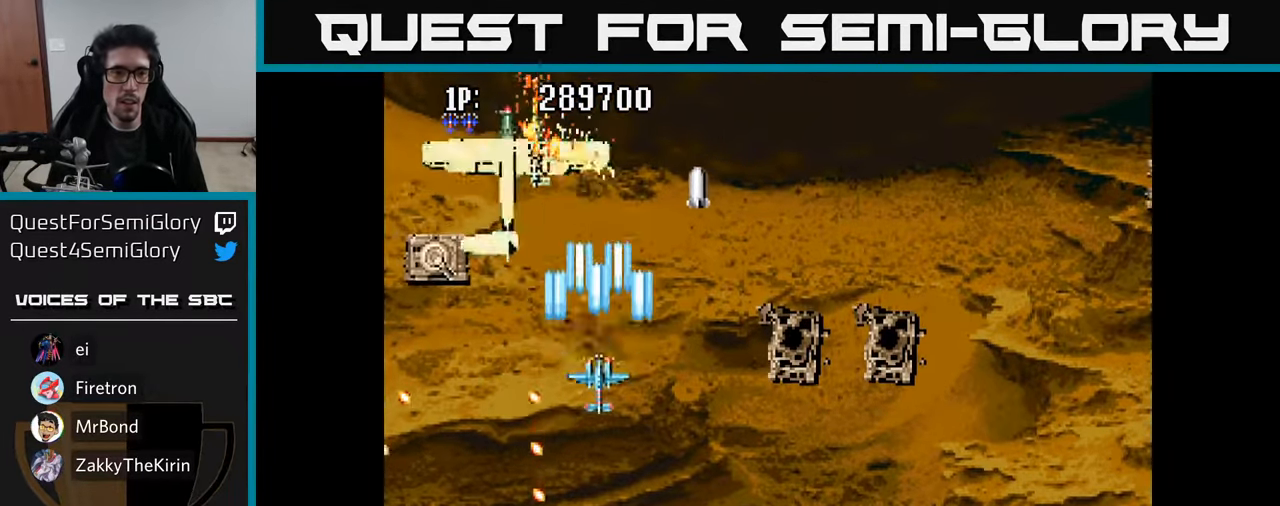
{"buttons": ["A", "DPAD_UP", "DPAD_LEFT"], "left_stick": "center", "right_stick": "center"}
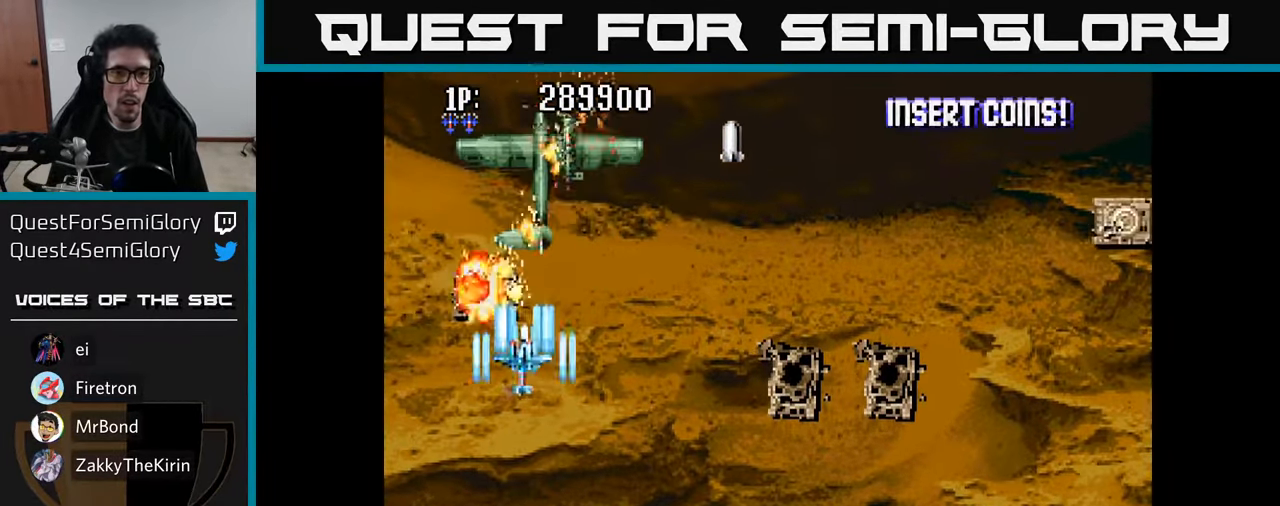
{"buttons": ["A", "DPAD_DOWN", "DPAD_RIGHT"], "left_stick": "center", "right_stick": "center"}
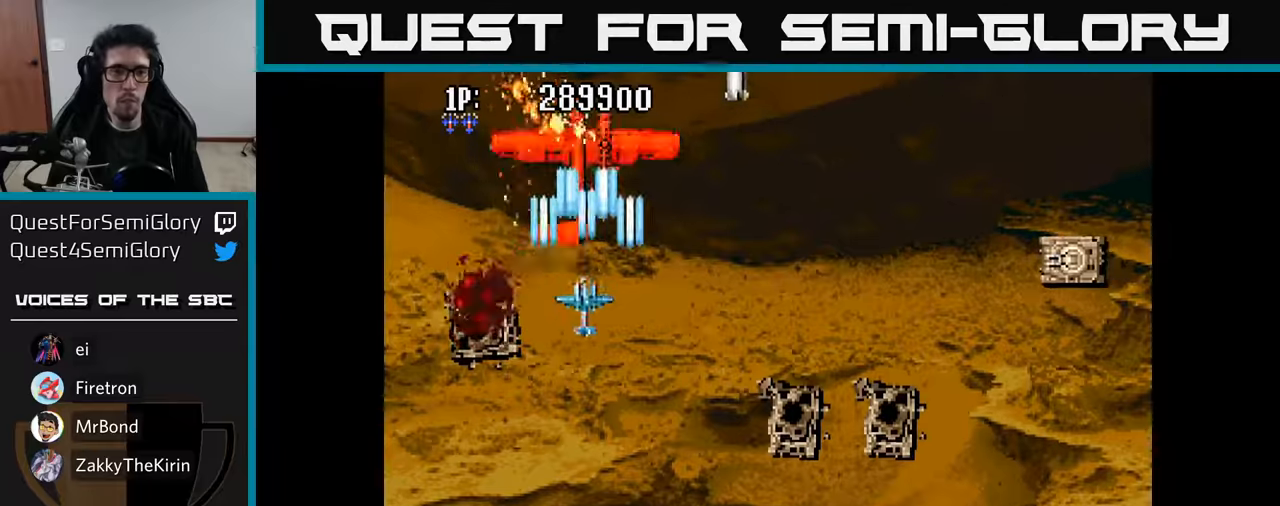
{"buttons": ["A", "DPAD_DOWN"], "left_stick": "center", "right_stick": "center", "events": [[50, "A", "up"], [100, "A", "down"], [150, "A", "up"], [216, "A", "down"], [250, "DPAD_DOWN", "up"], [266, "A", "up"], [266, "DPAD_DOWN", "down"], [316, "DPAD_DOWN", "up"], [333, "A", "down"], [400, "A", "up"], [466, "A", "down"], [483, "DPAD_DOWN", "down"], [500, "DPAD_RIGHT", "up"]]}
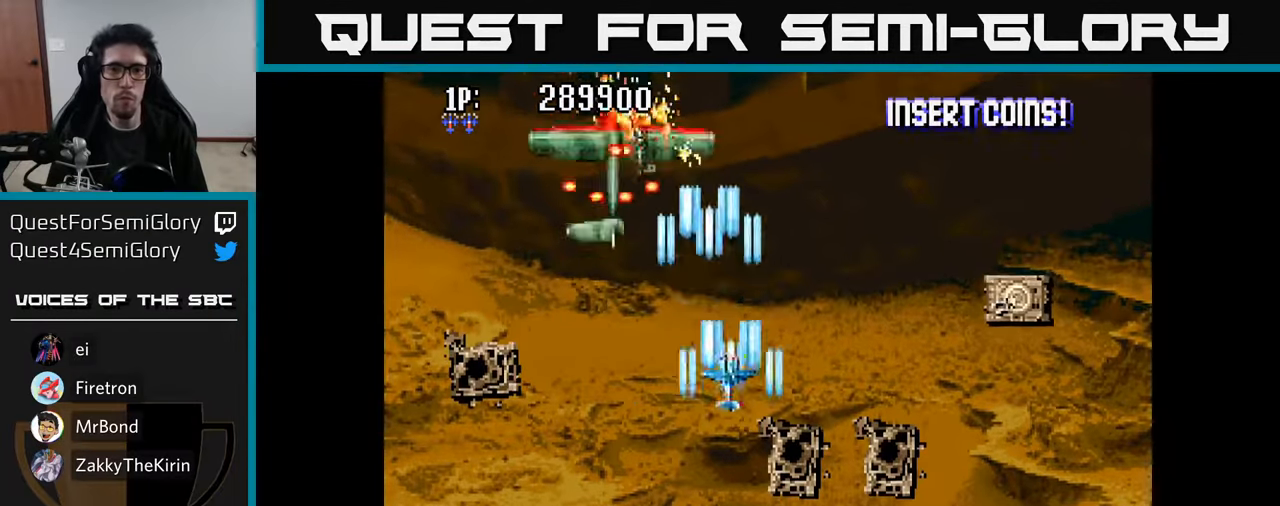
{"buttons": ["DPAD_RIGHT"], "left_stick": "center", "right_stick": "center", "events": [[16, "A", "up"], [33, "DPAD_LEFT", "down"], [100, "A", "down"], [116, "DPAD_LEFT", "up"], [133, "DPAD_RIGHT", "down"], [166, "A", "up"], [233, "A", "down"], [266, "DPAD_RIGHT", "up"], [300, "A", "up"], [333, "DPAD_RIGHT", "down"], [366, "A", "down"], [450, "A", "up"], [450, "DPAD_DOWN", "up"]]}
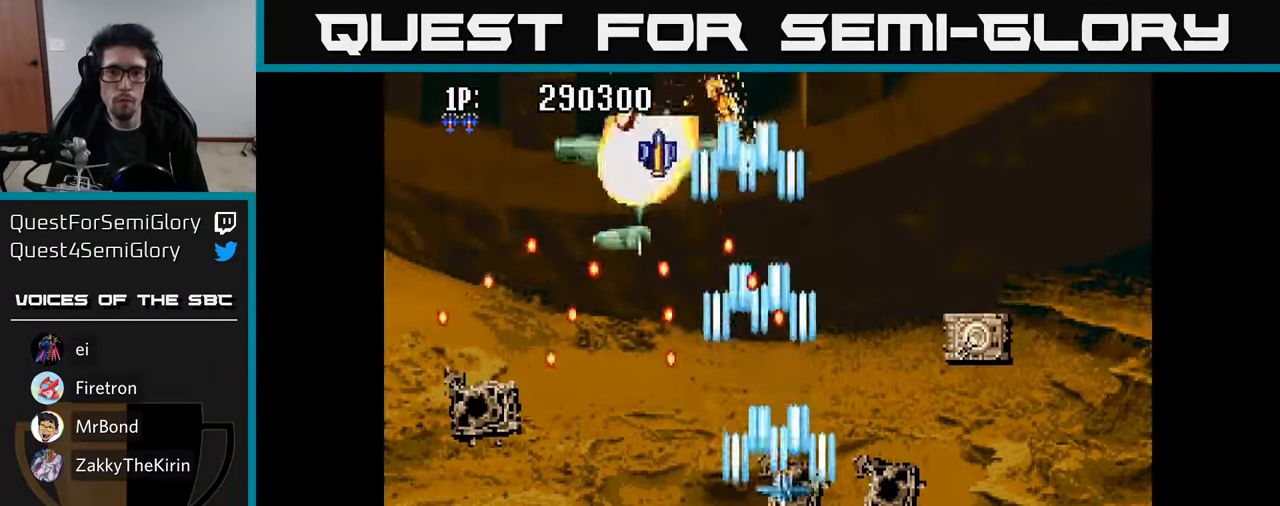
{"buttons": ["A", "DPAD_DOWN", "DPAD_RIGHT"], "left_stick": "center", "right_stick": "center", "events": [[16, "A", "down"], [116, "A", "up"], [183, "A", "down"], [266, "A", "up"], [283, "DPAD_DOWN", "down"], [333, "A", "down"], [333, "DPAD_DOWN", "up"], [400, "DPAD_DOWN", "down"], [433, "A", "up"], [483, "A", "down"]]}
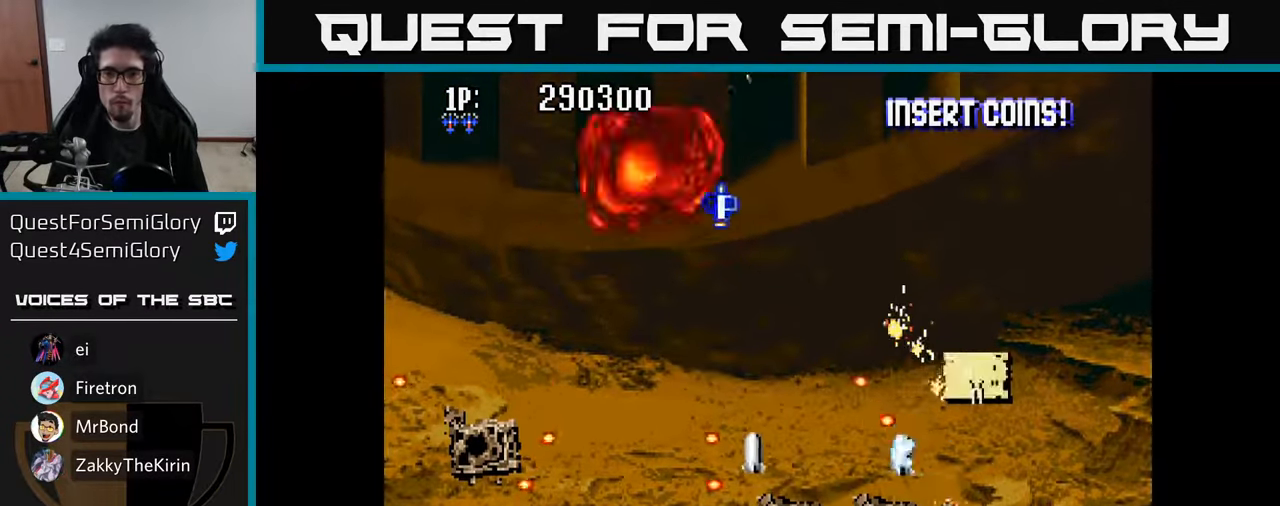
{"buttons": ["DPAD_UP"], "left_stick": "center", "right_stick": "center"}
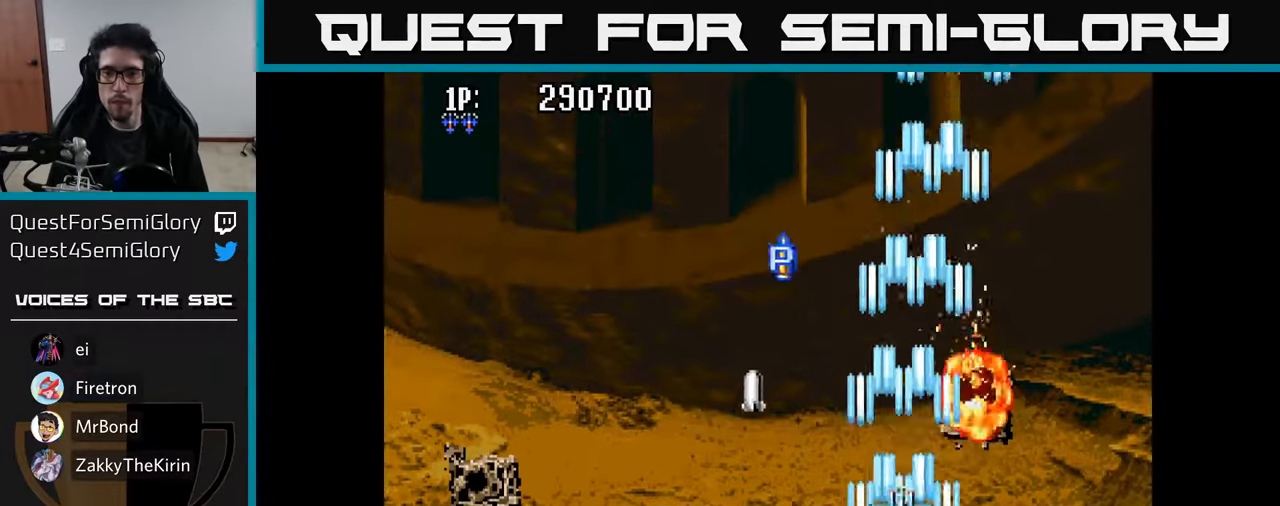
{"buttons": ["DPAD_UP"], "left_stick": "center", "right_stick": "center", "events": [[16, "DPAD_LEFT", "down"], [50, "A", "down"], [150, "A", "up"], [150, "DPAD_LEFT", "up"], [233, "A", "down"], [333, "A", "up"], [400, "A", "down"], [483, "A", "up"]]}
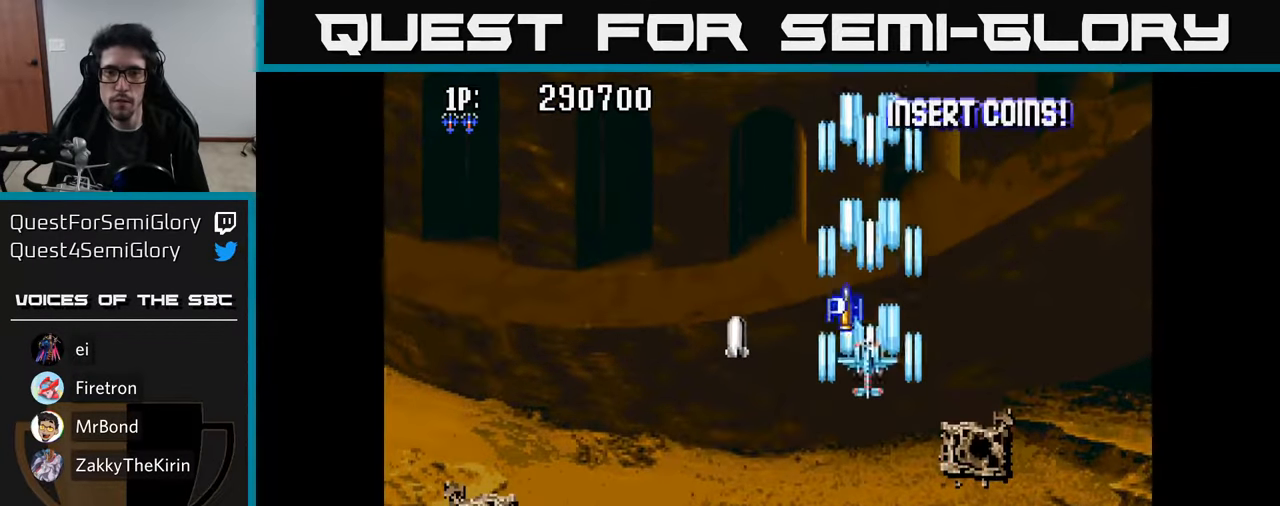
{"buttons": ["A", "DPAD_UP", "DPAD_LEFT"], "left_stick": "center", "right_stick": "center", "events": [[66, "A", "down"], [166, "A", "up"], [200, "DPAD_LEFT", "down"], [250, "A", "down"], [266, "DPAD_UP", "up"], [350, "A", "up"], [433, "A", "down"], [500, "DPAD_UP", "down"]]}
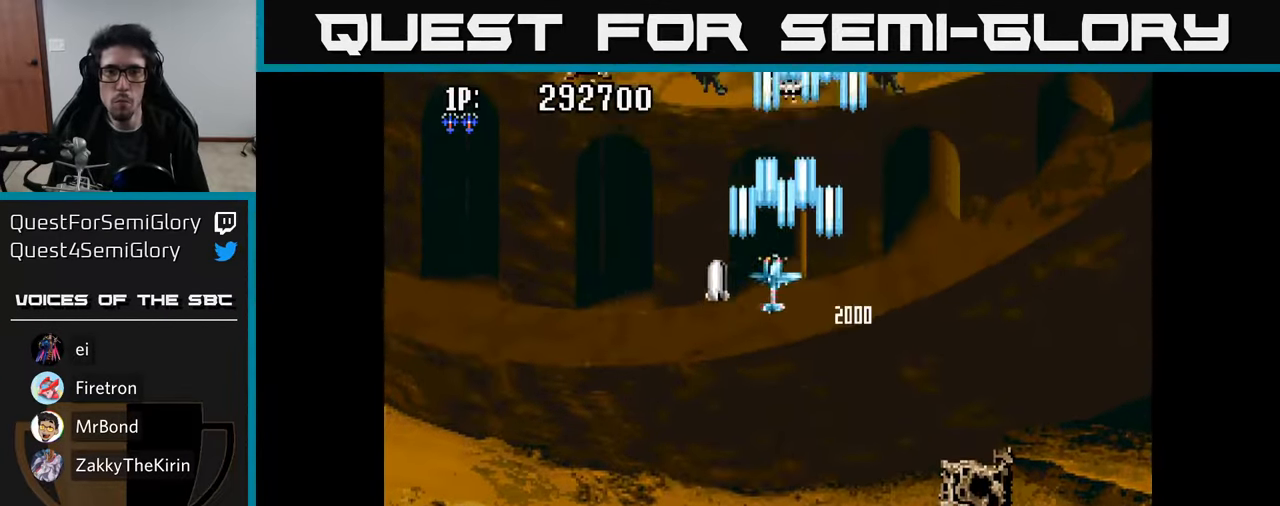
{"buttons": ["DPAD_UP"], "left_stick": "center", "right_stick": "center", "events": [[33, "DPAD_LEFT", "up"], [50, "A", "up"], [116, "A", "down"], [216, "A", "up"], [266, "A", "down"], [266, "DPAD_RIGHT", "down"], [366, "A", "up"], [400, "DPAD_RIGHT", "up"], [416, "A", "down"], [500, "A", "up"]]}